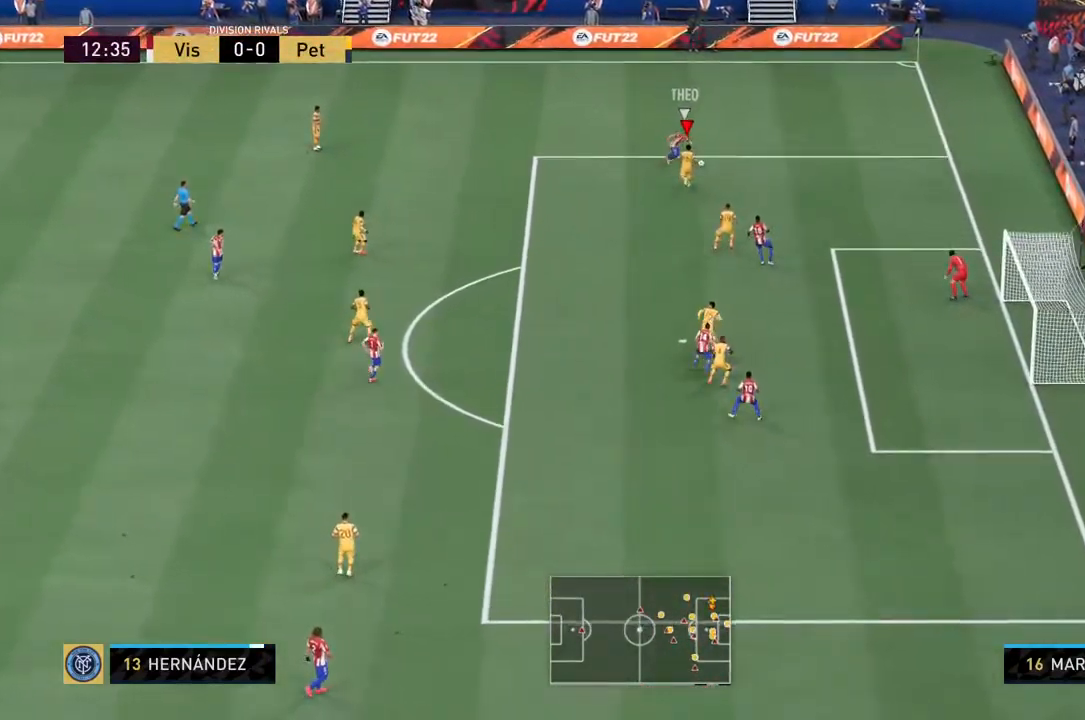
Gameplay with a controller (PlayStation layout); each line is a JSON object with the inputs held at the frame after it. "events" lists button and stick changes between this image and that frame as [ms after this image, input, new state], when the widget could be followed in between. Not read: L3 R3.
{"buttons": ["L2", "R2"], "left_stick": "down-right", "right_stick": "center"}
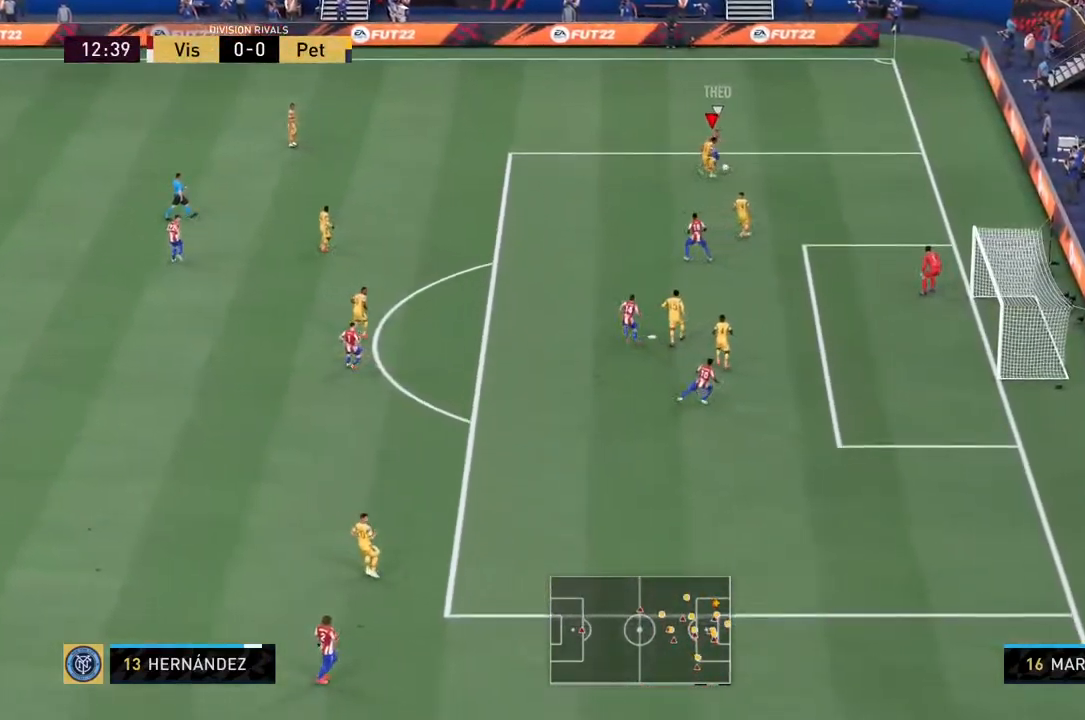
{"buttons": ["L2", "R2"], "left_stick": "up-right", "right_stick": "center", "events": [[117, "right_stick", "left"], [167, "left_stick", "right"], [234, "right_stick", "center"], [467, "left_stick", "up-right"]]}
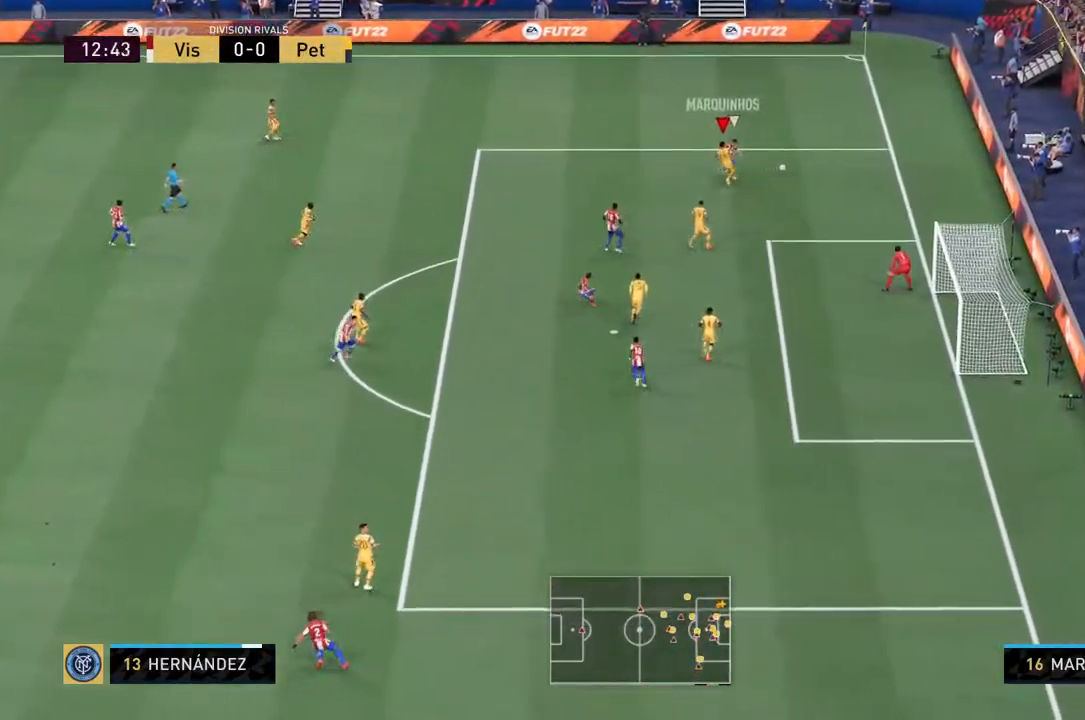
{"buttons": ["L2"], "left_stick": "up", "right_stick": "center", "events": [[117, "left_stick", "up"], [500, "R2", "up"]]}
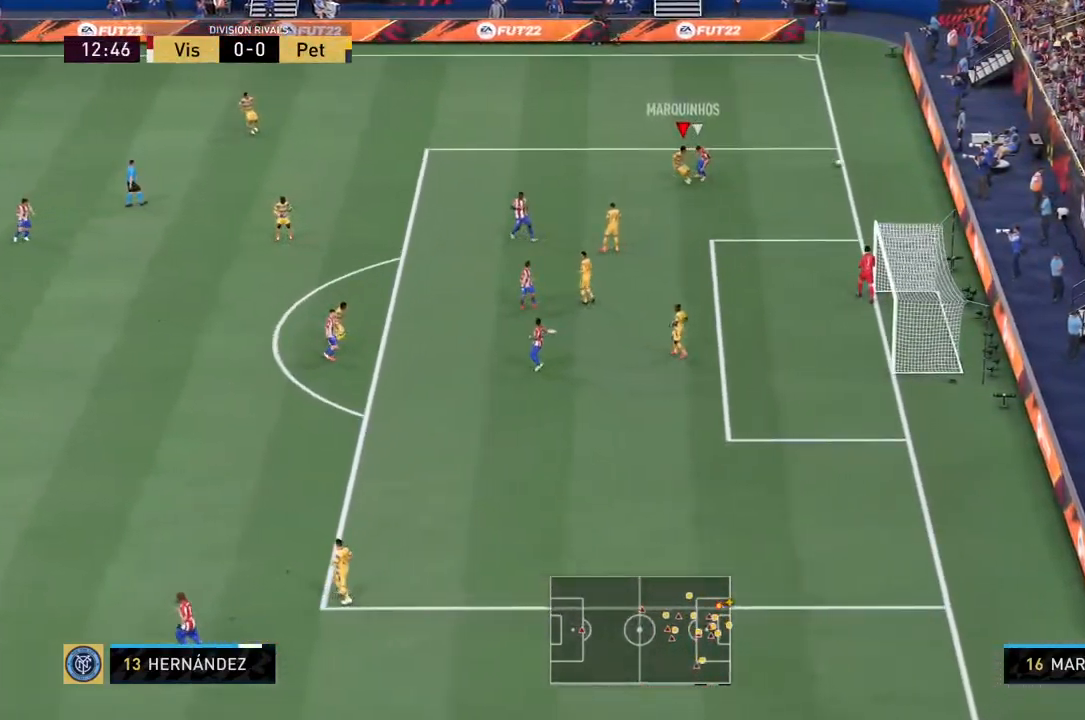
{"buttons": [], "left_stick": "center", "right_stick": "center", "events": [[34, "L2", "up"], [34, "left_stick", "center"]]}
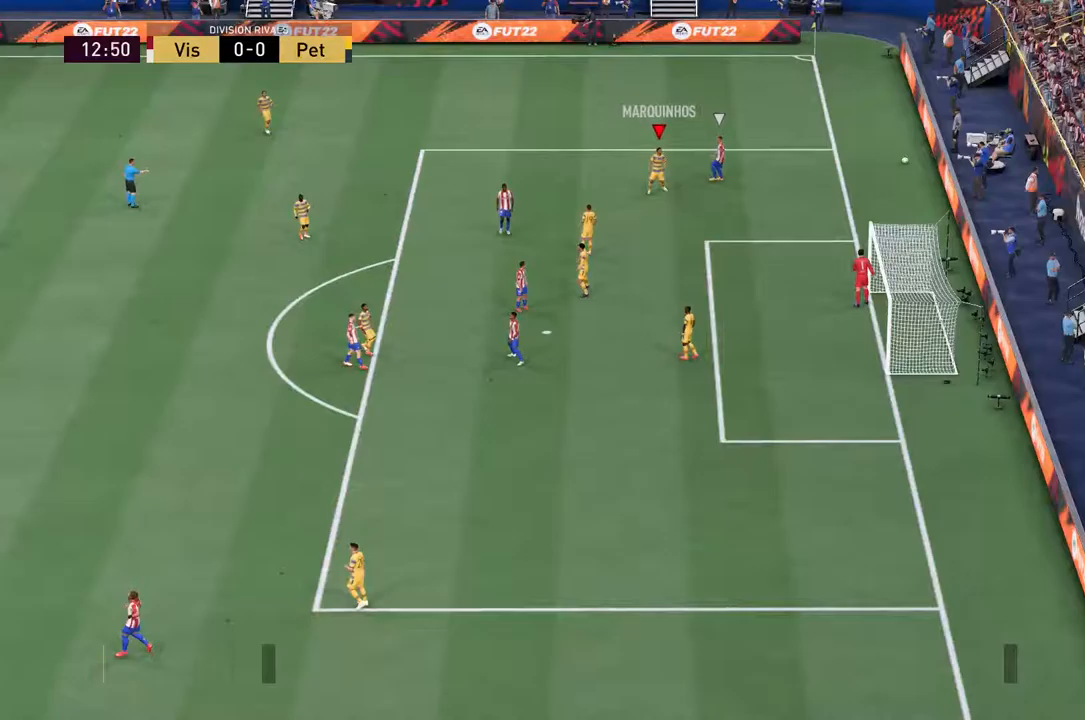
{"buttons": ["L1", "R1"], "left_stick": "center", "right_stick": "center", "events": [[450, "L1", "down"], [483, "R1", "down"]]}
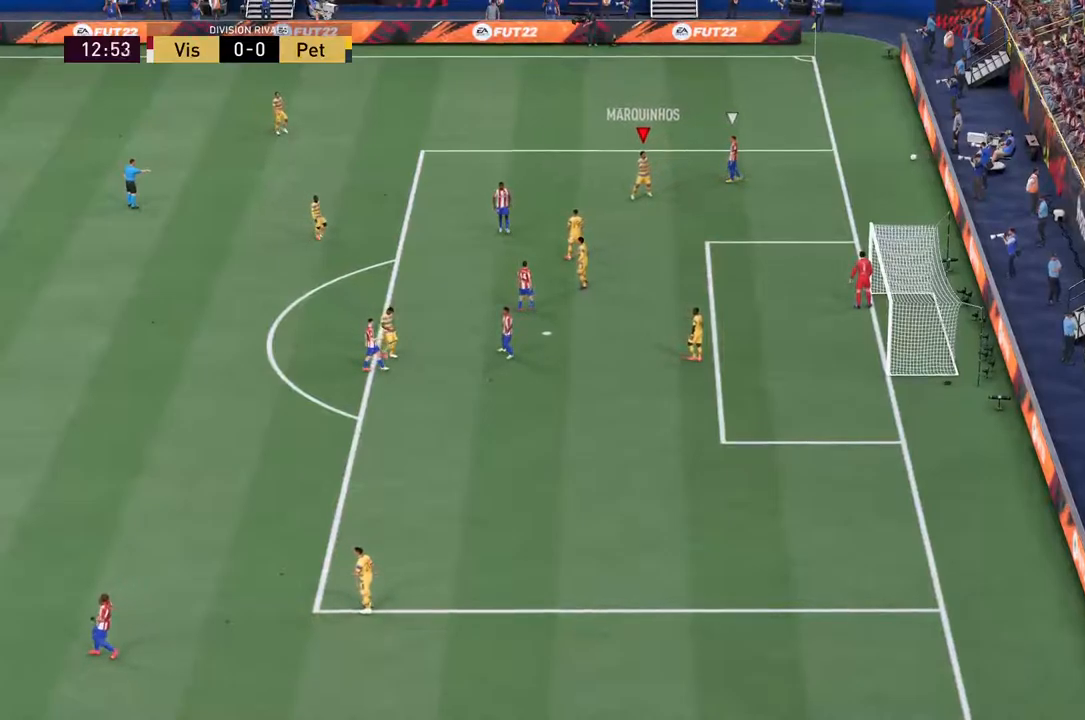
{"buttons": [], "left_stick": "center", "right_stick": "center", "events": [[67, "L1", "up"], [150, "R1", "up"]]}
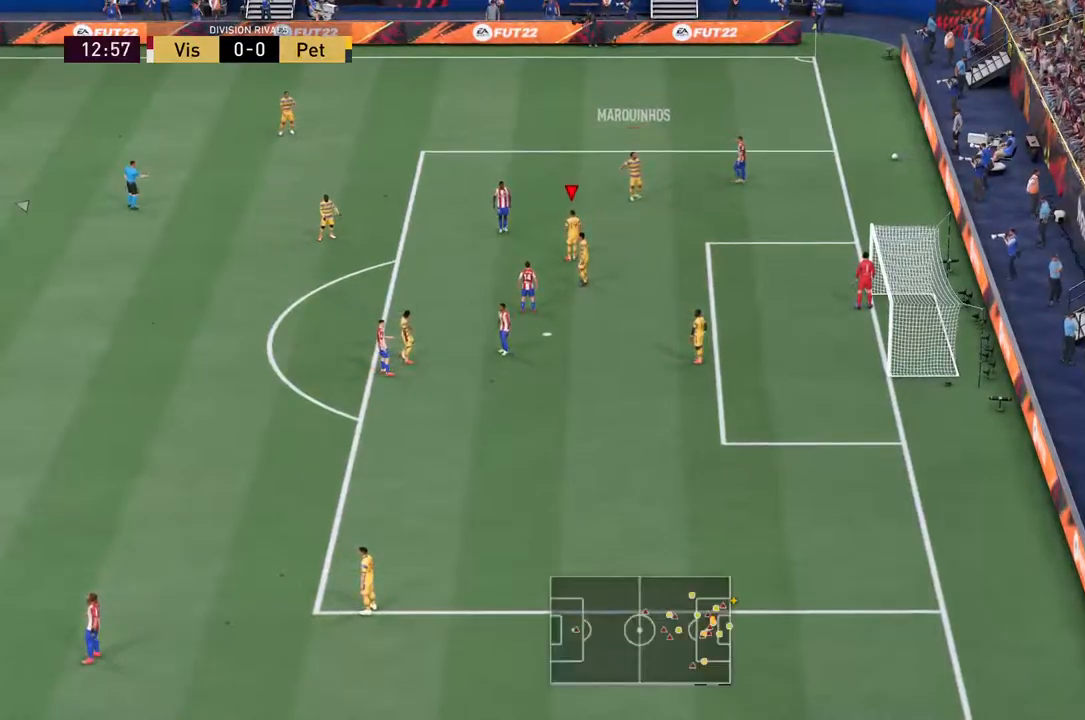
{"buttons": [], "left_stick": "center", "right_stick": "center", "events": []}
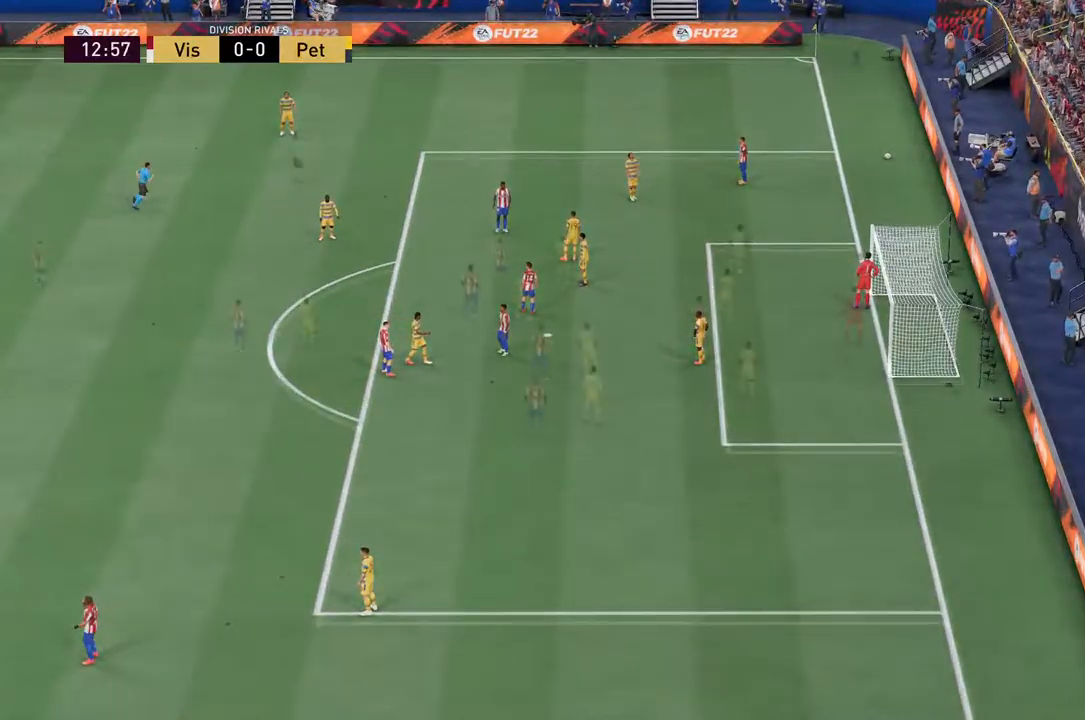
{"buttons": [], "left_stick": "center", "right_stick": "center", "events": [[167, "L1", "down"], [183, "R1", "down"], [333, "L1", "up"], [333, "R1", "up"]]}
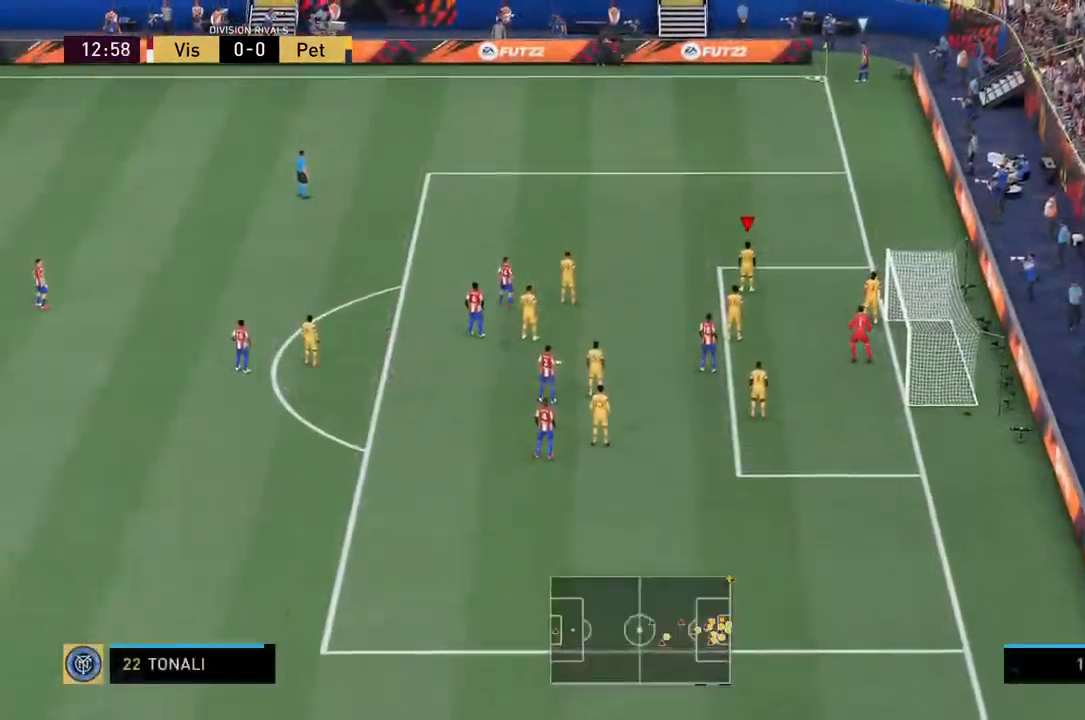
{"buttons": [], "left_stick": "center", "right_stick": "center", "events": []}
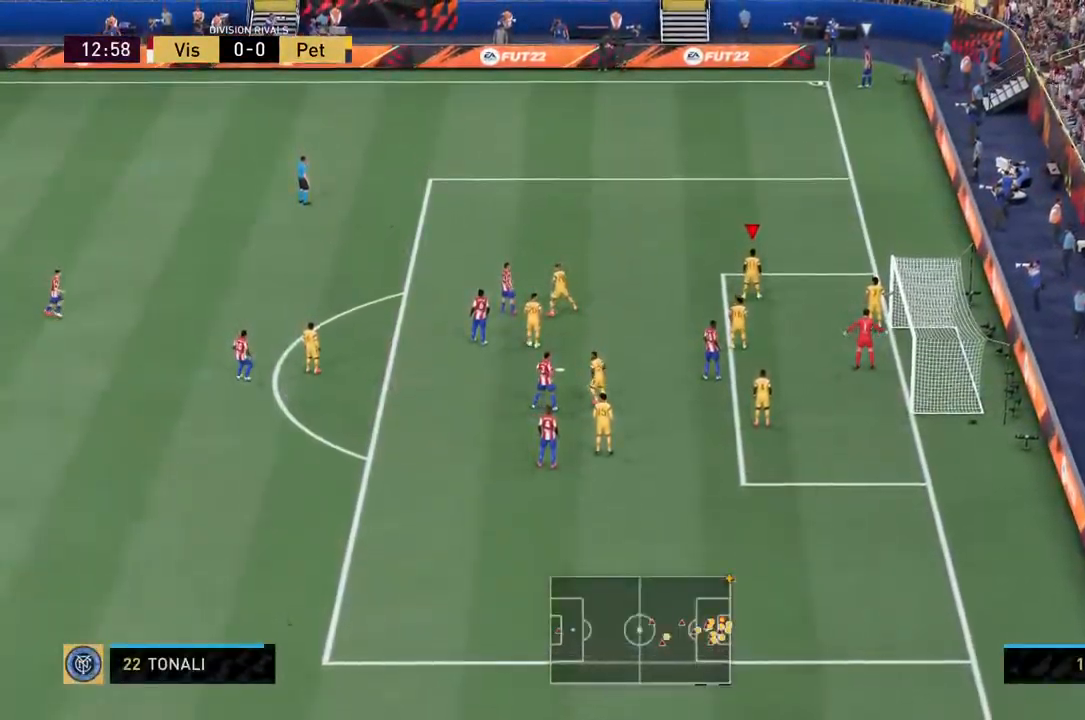
{"buttons": [], "left_stick": "left", "right_stick": "center", "events": [[183, "left_stick", "left"]]}
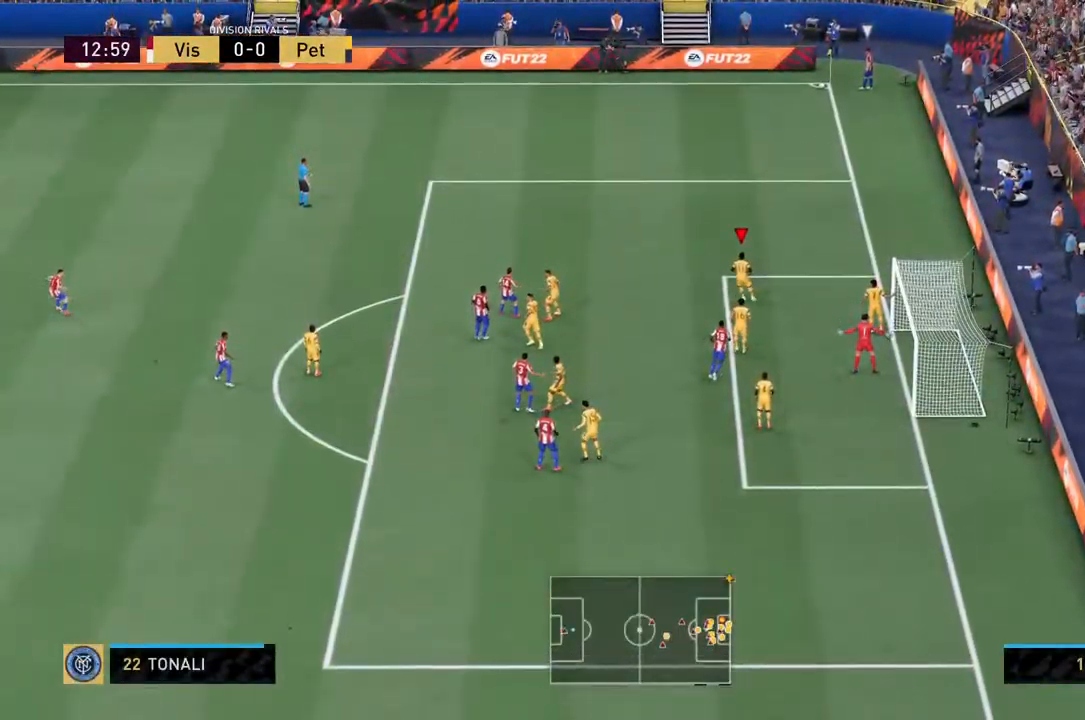
{"buttons": [], "left_stick": "center", "right_stick": "center", "events": [[50, "left_stick", "center"]]}
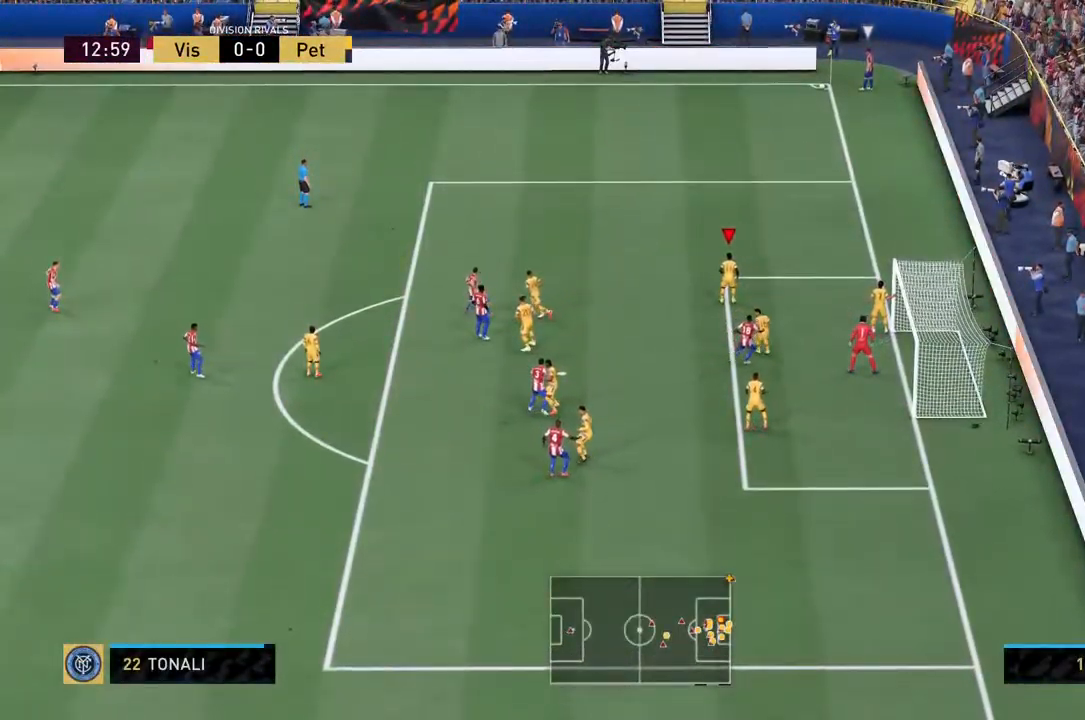
{"buttons": [], "left_stick": "center", "right_stick": "center", "events": []}
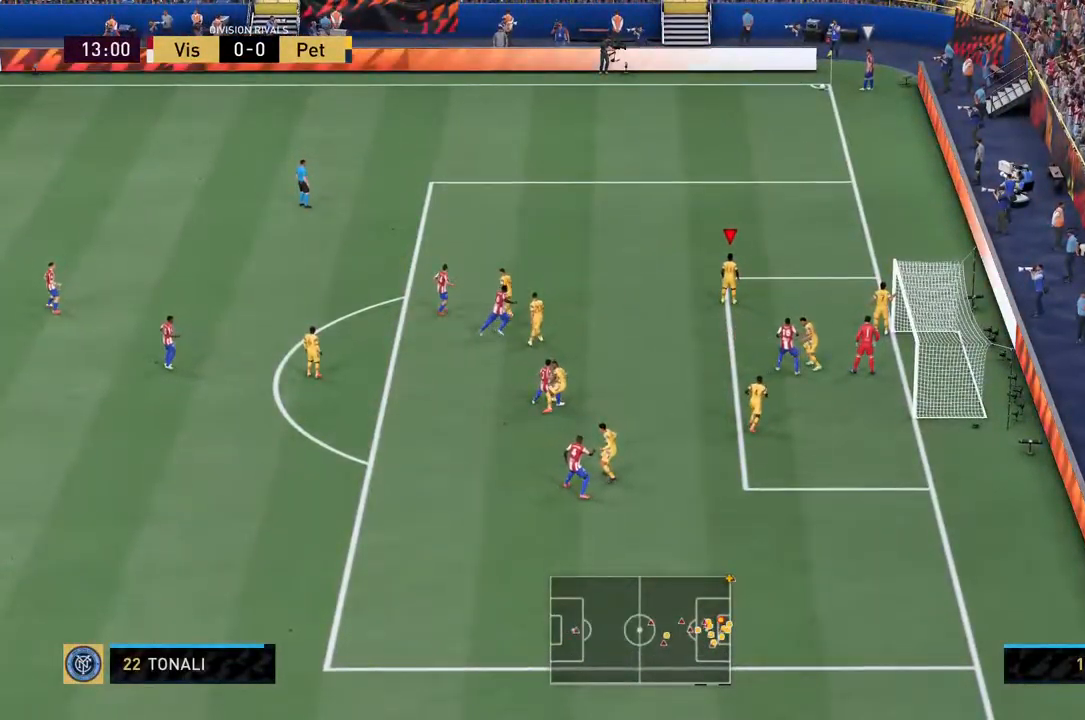
{"buttons": [], "left_stick": "center", "right_stick": "center", "events": [[50, "left_stick", "left"], [117, "left_stick", "down-left"], [333, "left_stick", "center"]]}
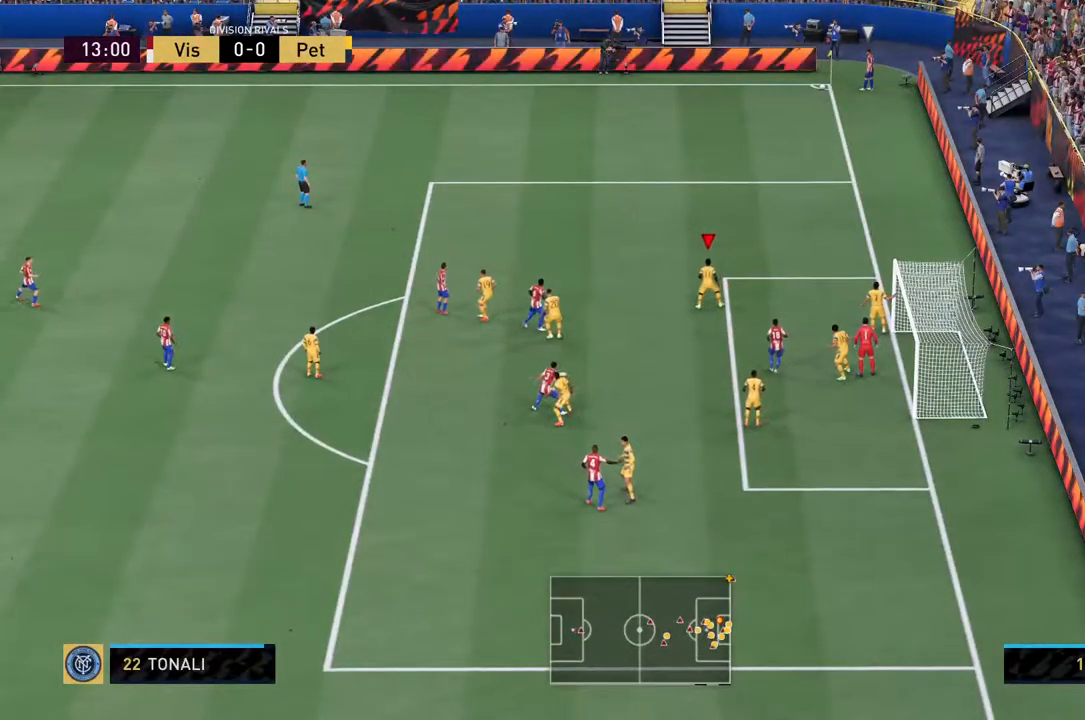
{"buttons": [], "left_stick": "center", "right_stick": "center"}
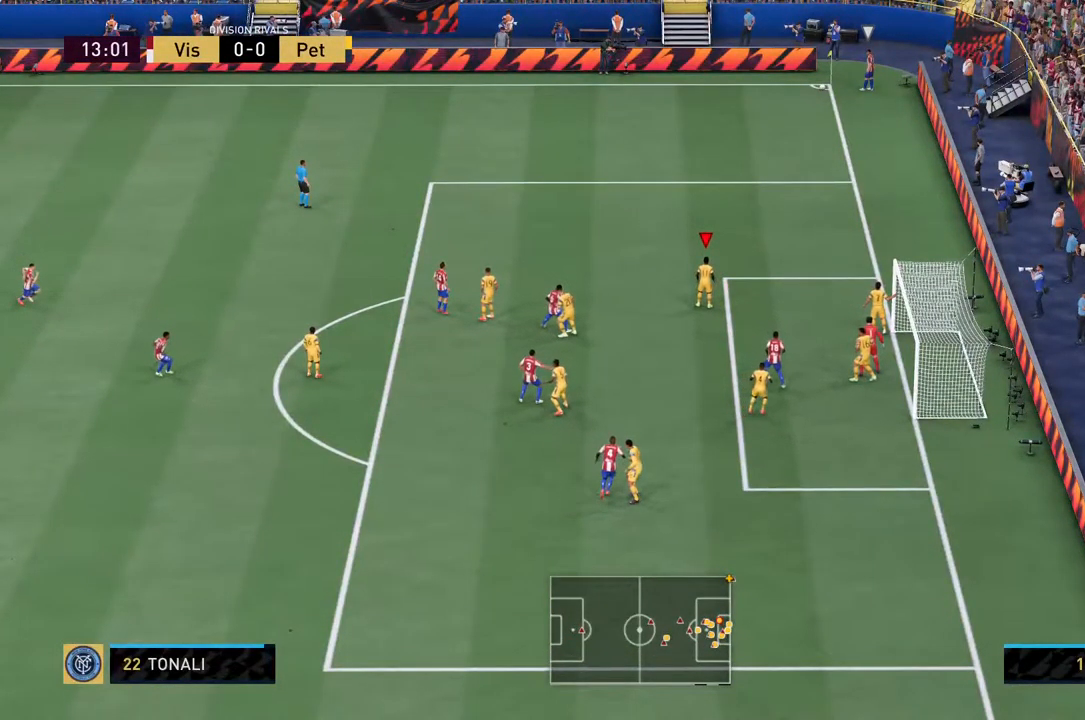
{"buttons": [], "left_stick": "down-right", "right_stick": "center", "events": [[416, "left_stick", "down-right"]]}
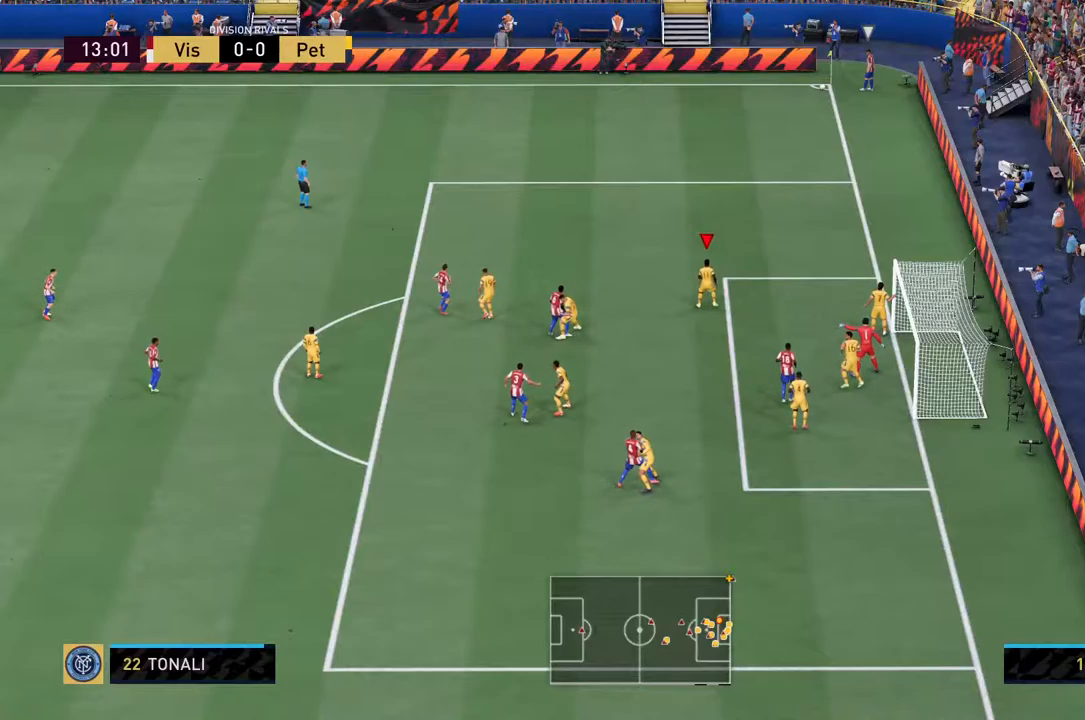
{"buttons": [], "left_stick": "center", "right_stick": "left", "events": [[267, "left_stick", "center"], [467, "right_stick", "left"]]}